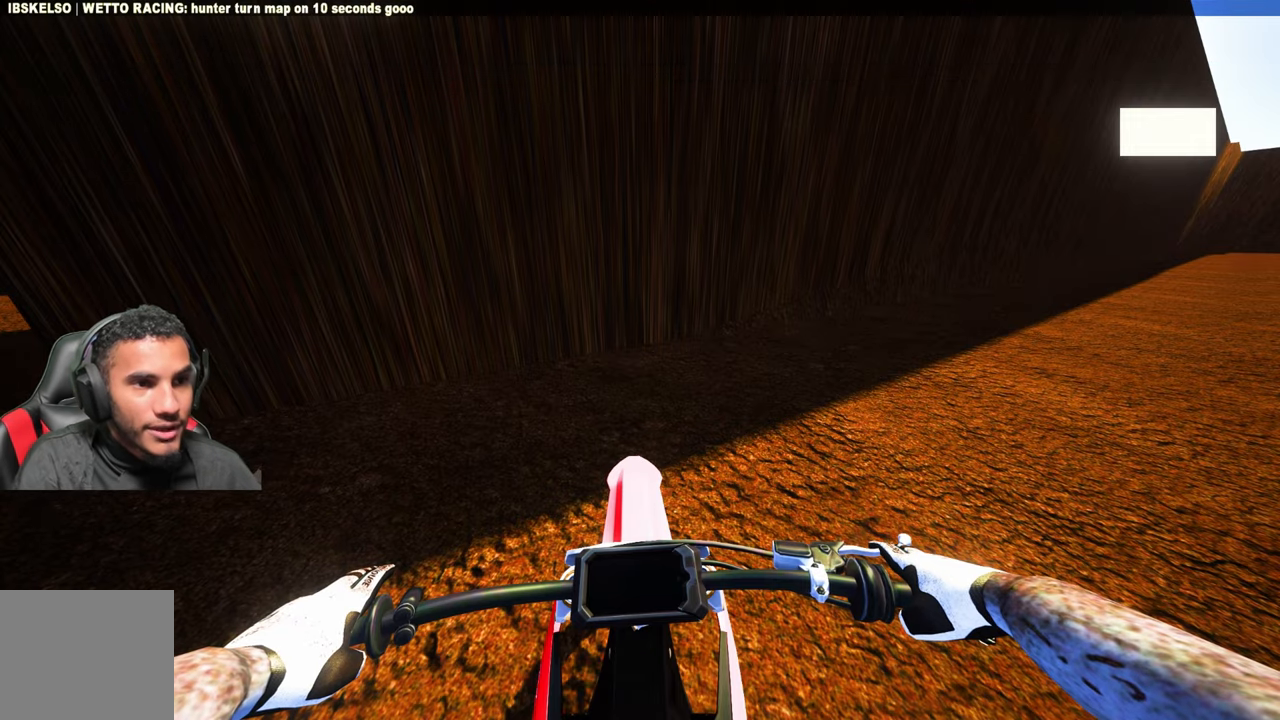
Gameplay with a controller (PlayStation layout); each line is a JSON object with the inputs held at the frame after it. "events" lists button and stick changes between this image and that frame as [ms after this image, input, new state], when the widget could be followed in between.
{"buttons": [], "left_stick": "up", "right_stick": "center", "events": [[217, "R2", "down"], [217, "left_stick", "up"], [317, "R2", "up"]]}
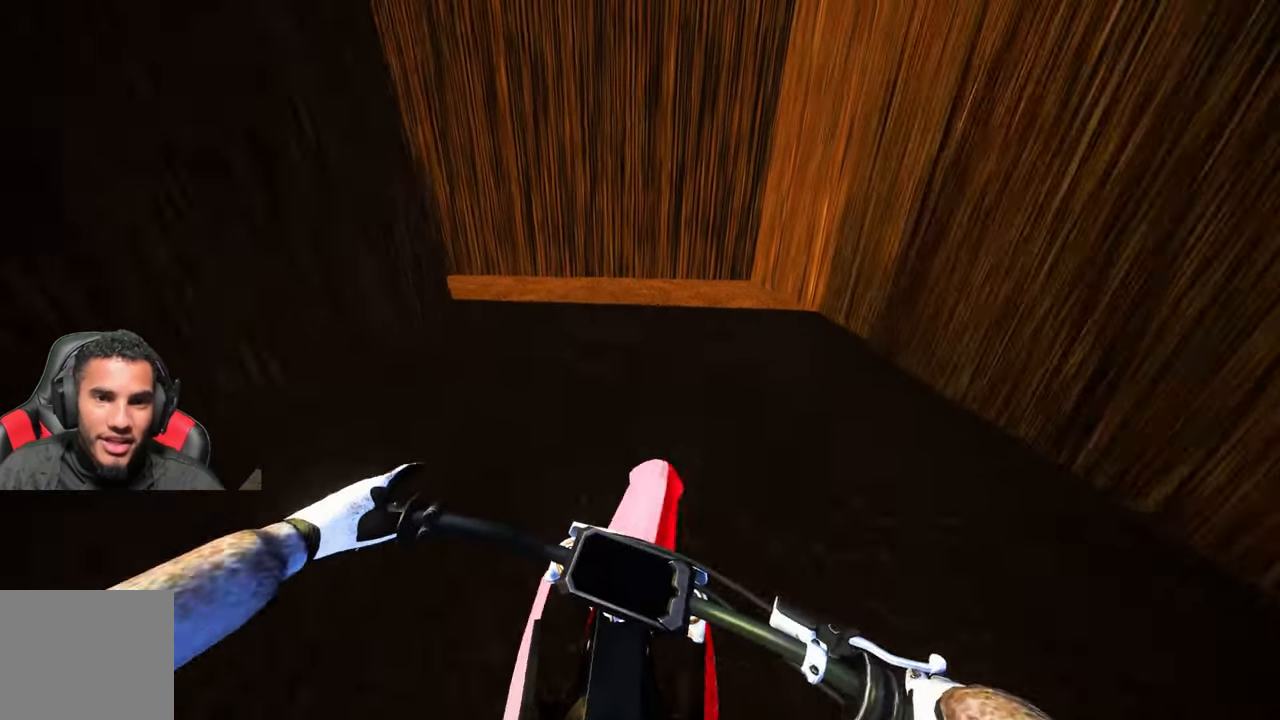
{"buttons": [], "left_stick": "up", "right_stick": "center", "events": []}
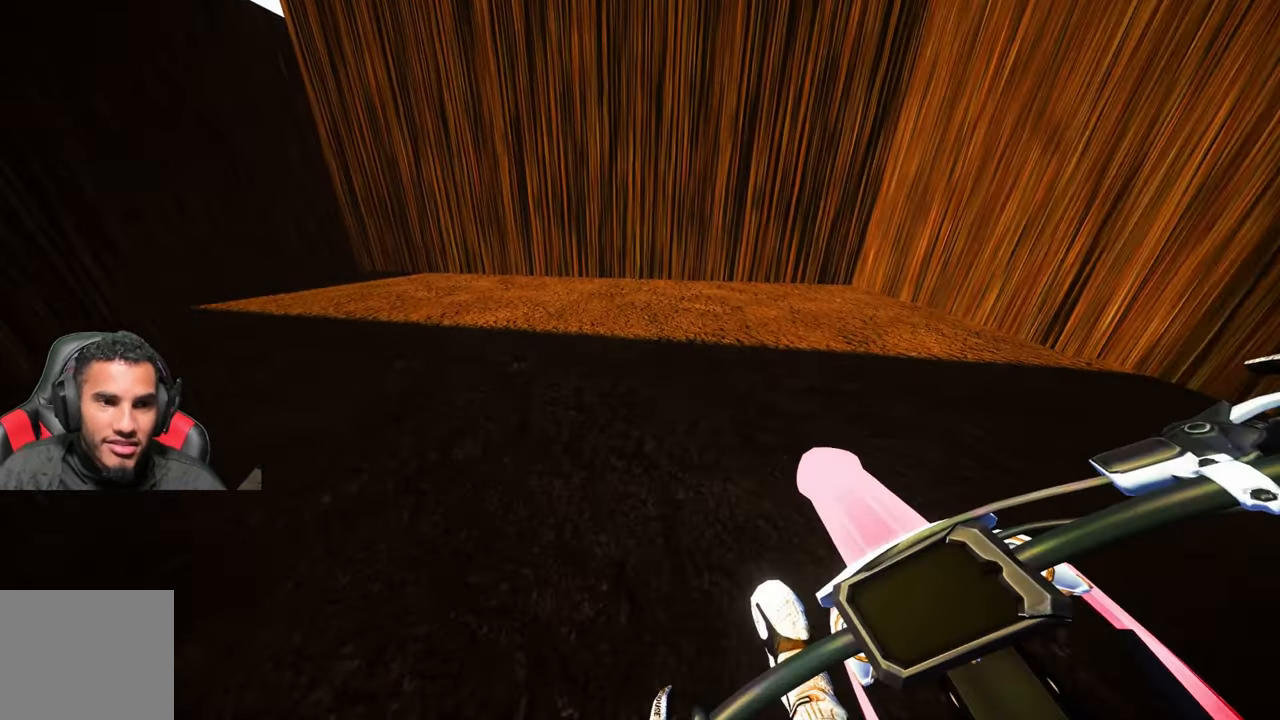
{"buttons": [], "left_stick": "up", "right_stick": "up", "events": [[300, "R2", "down"], [300, "right_stick", "up"], [500, "R2", "up"]]}
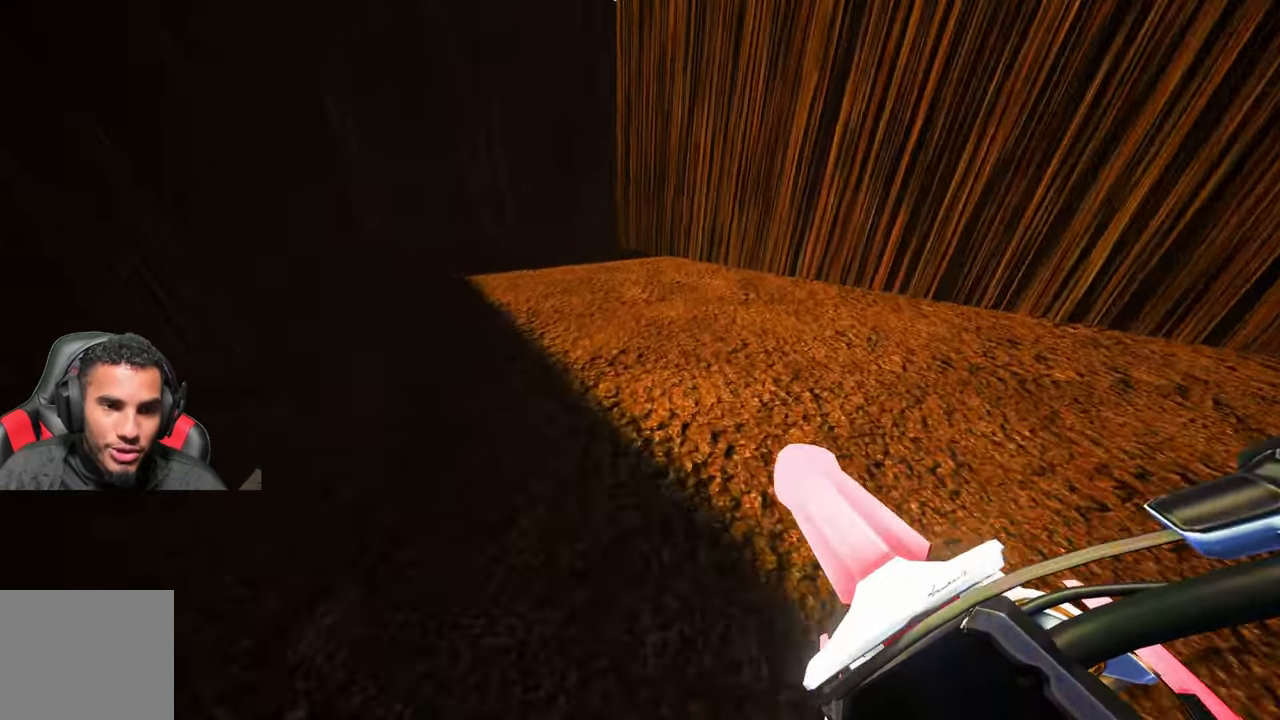
{"buttons": [], "left_stick": "up", "right_stick": "left", "events": [[50, "R2", "down"], [233, "R2", "up"], [283, "right_stick", "left"]]}
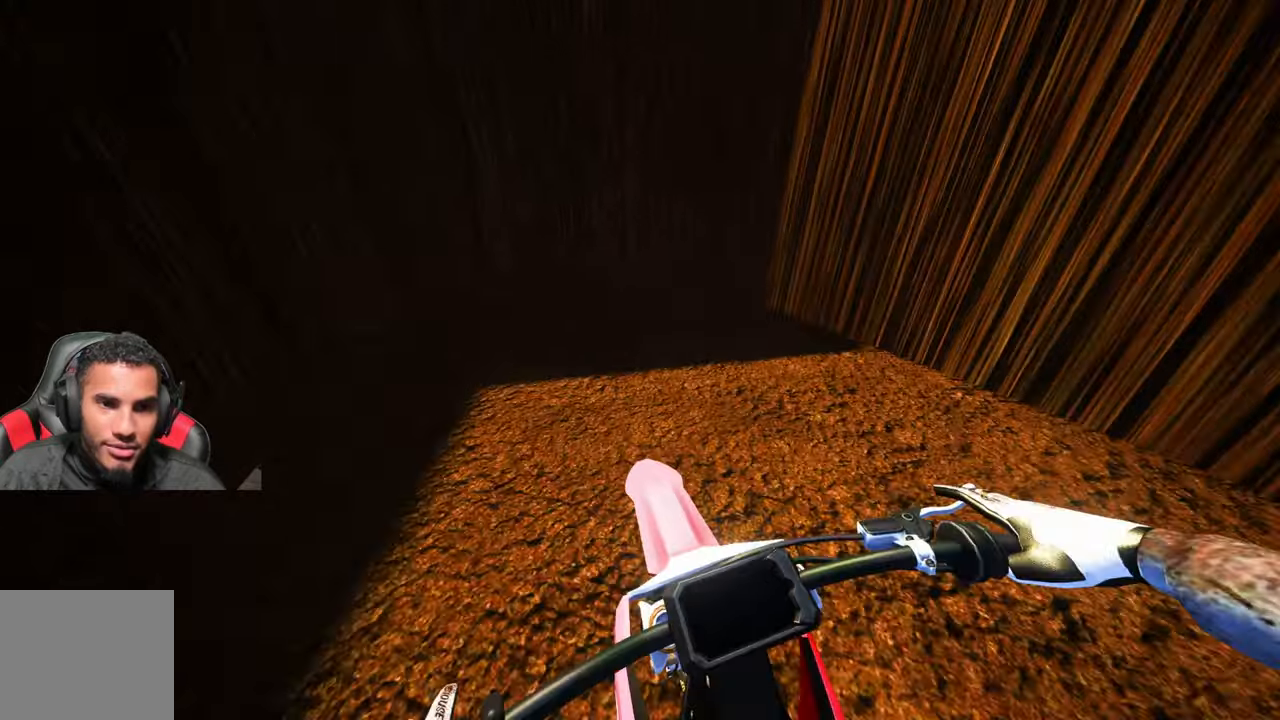
{"buttons": [], "left_stick": "up", "right_stick": "center", "events": [[383, "right_stick", "center"]]}
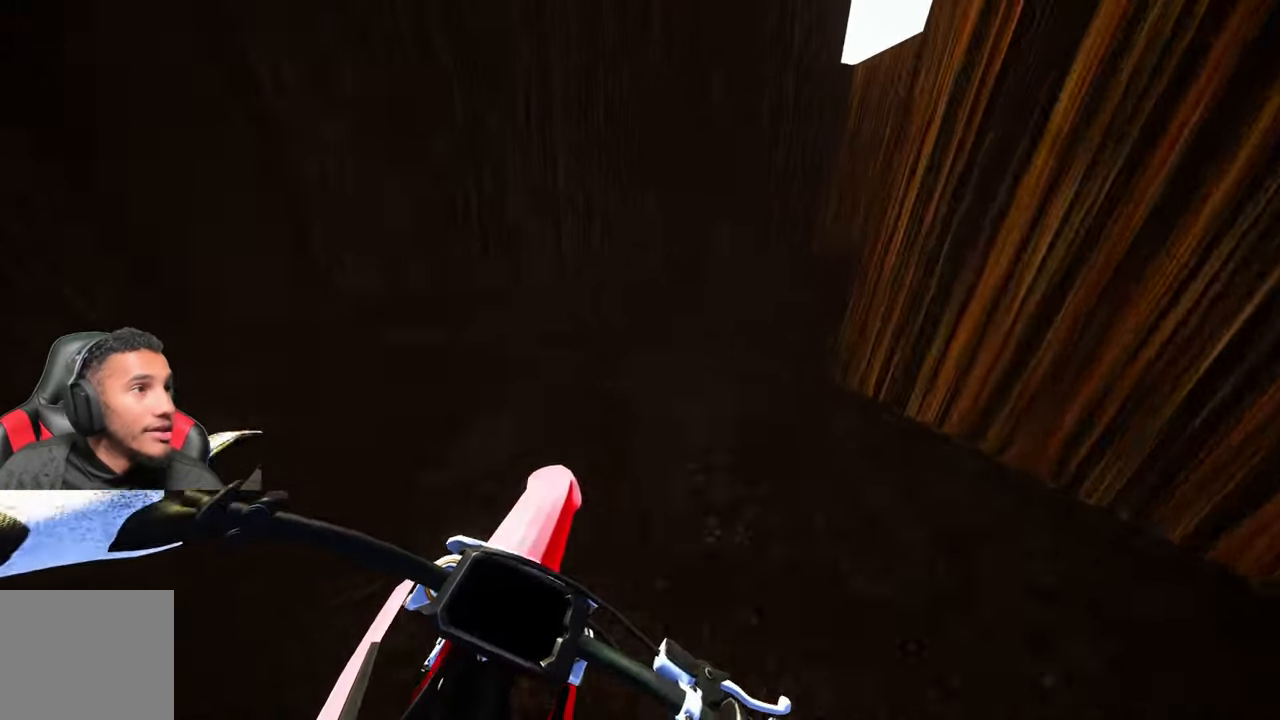
{"buttons": [], "left_stick": "up", "right_stick": "down-left", "events": [[50, "right_stick", "down-left"]]}
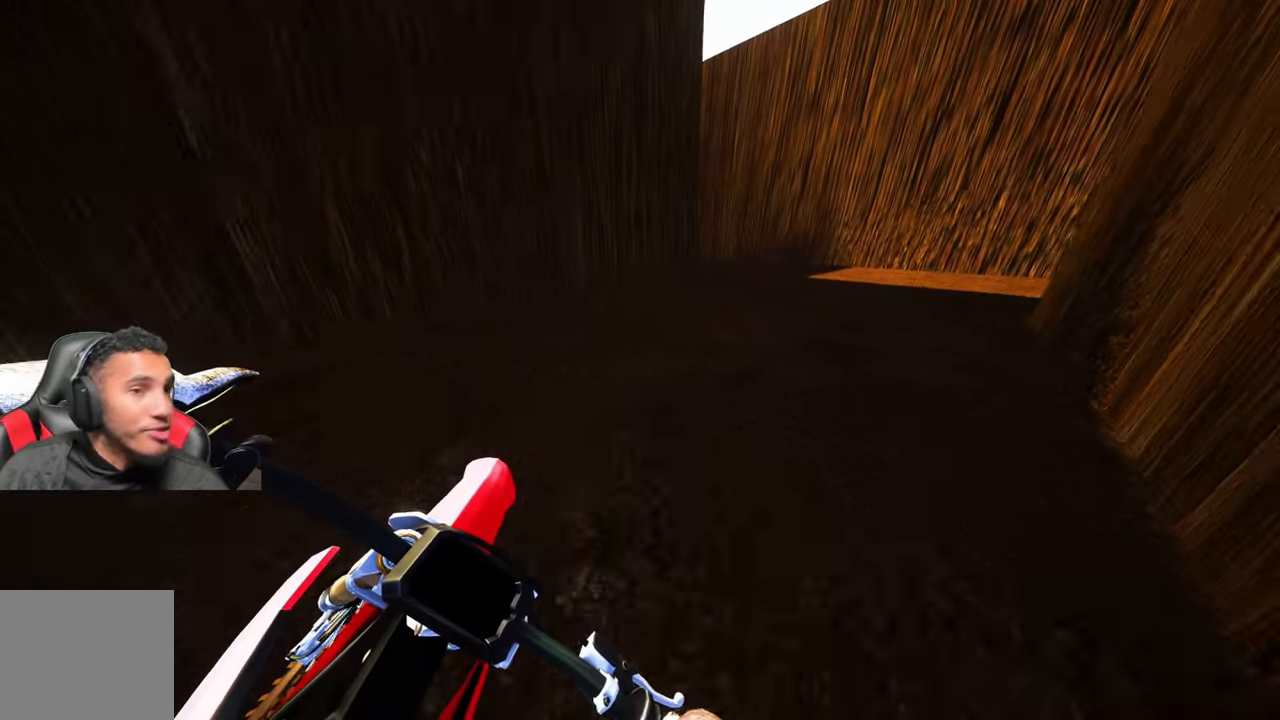
{"buttons": [], "left_stick": "up", "right_stick": "center", "events": [[83, "right_stick", "center"], [116, "R2", "down"], [316, "R2", "up"]]}
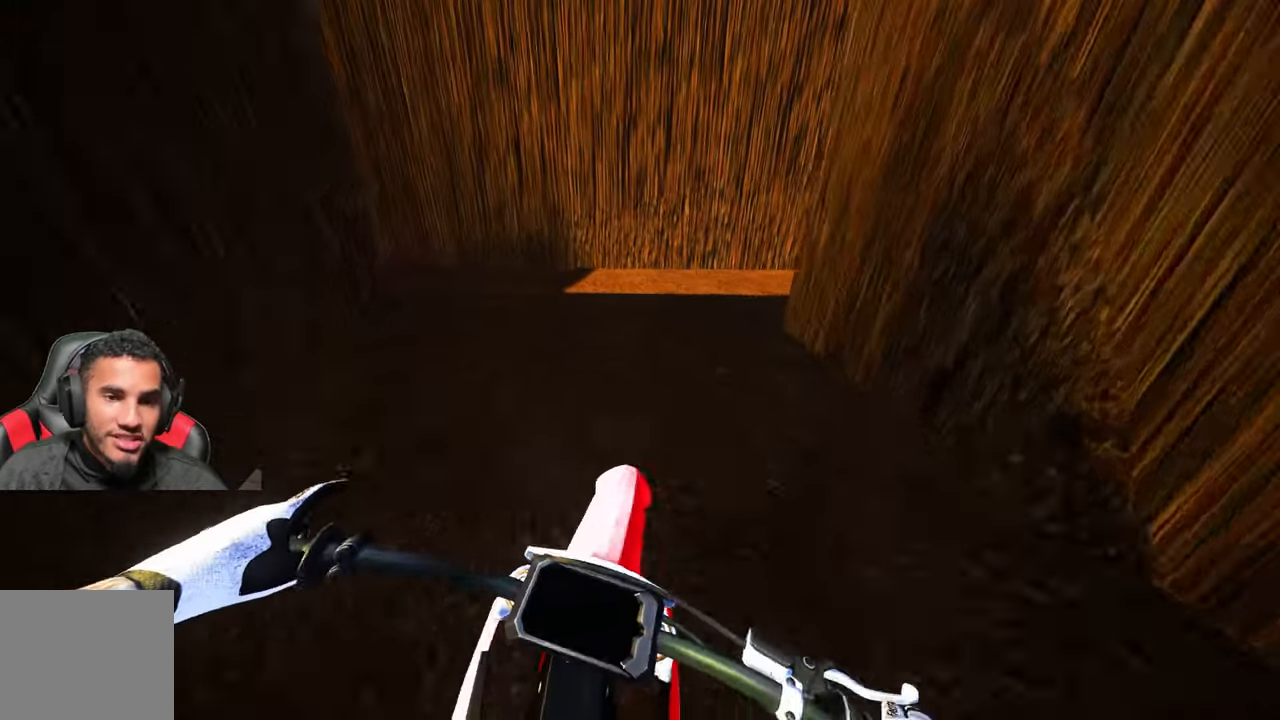
{"buttons": ["L2"], "left_stick": "up", "right_stick": "center", "events": [[50, "L2", "down"]]}
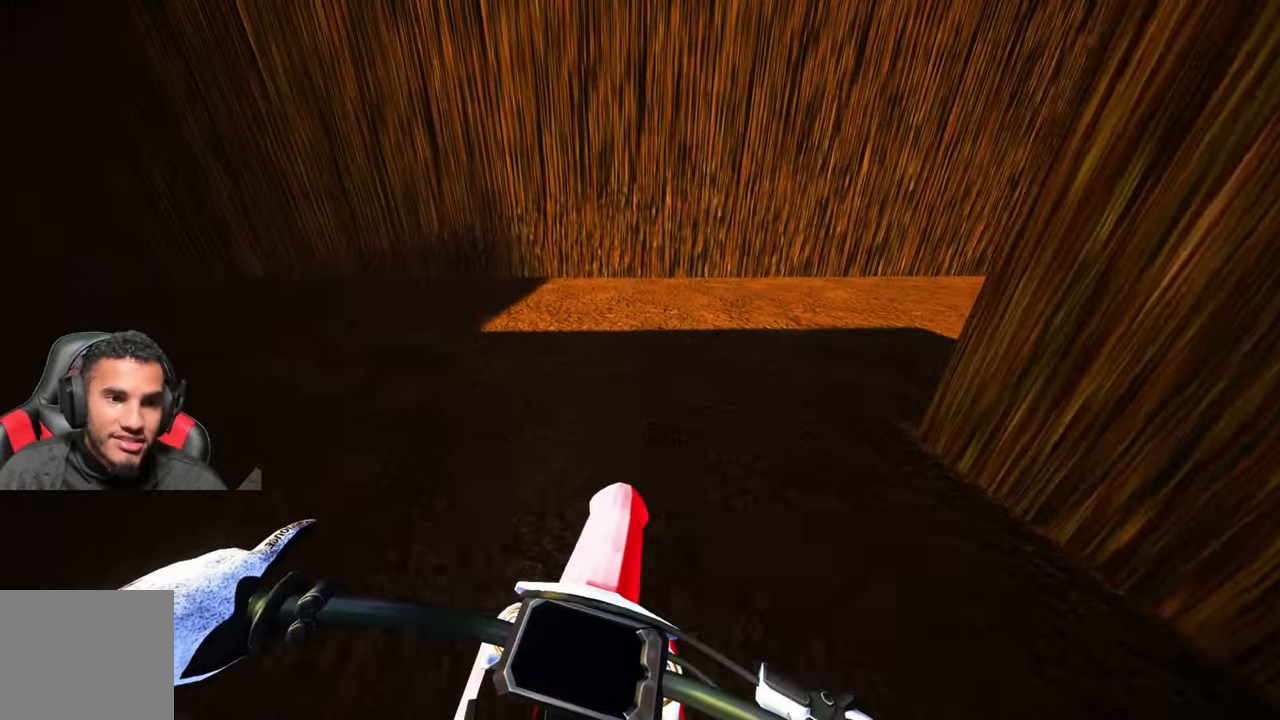
{"buttons": [], "left_stick": "up", "right_stick": "left", "events": [[150, "L2", "up"], [183, "right_stick", "left"]]}
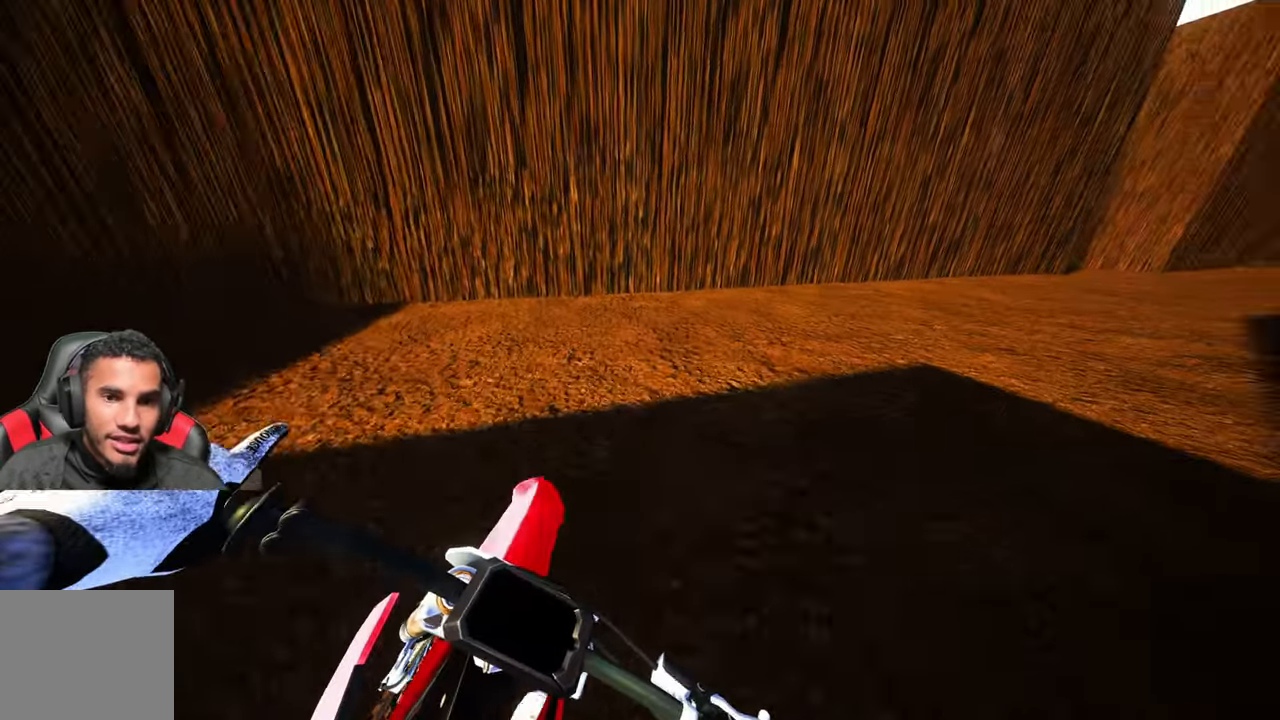
{"buttons": ["R2"], "left_stick": "up", "right_stick": "up", "events": [[66, "R2", "down"], [283, "right_stick", "up-left"], [383, "right_stick", "up"]]}
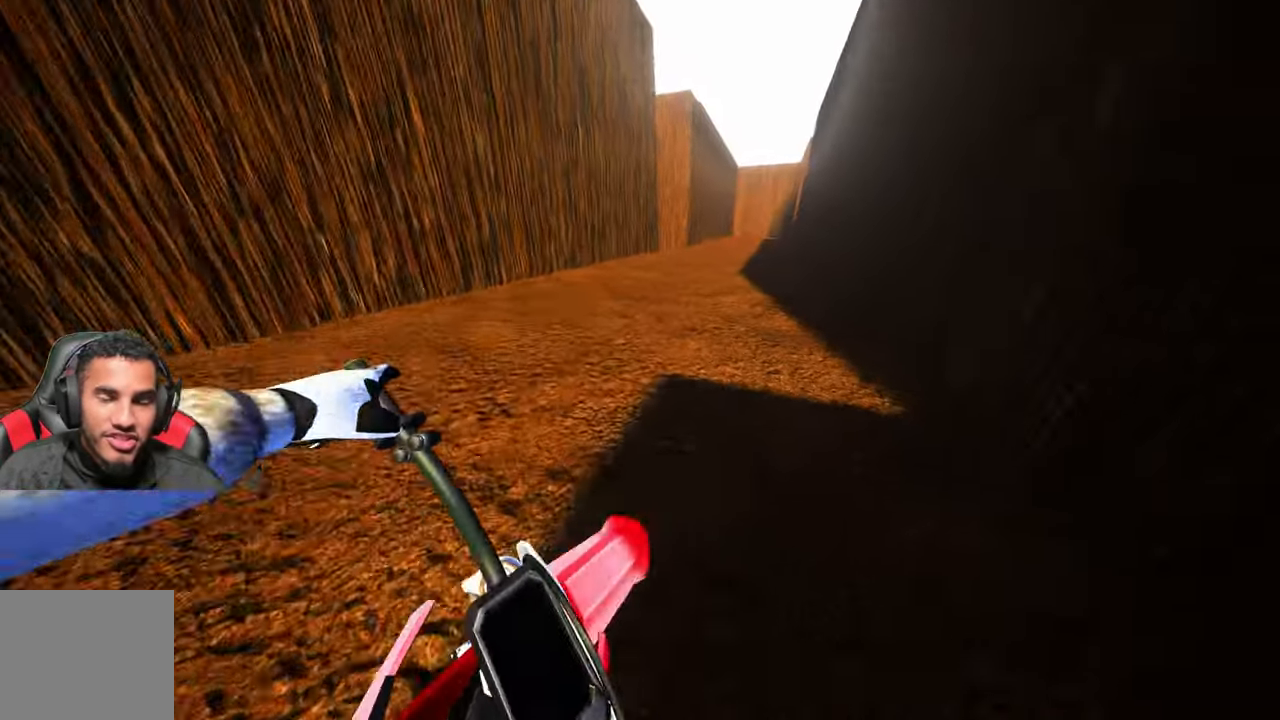
{"buttons": [], "left_stick": "up", "right_stick": "center", "events": [[400, "R2", "up"], [400, "right_stick", "center"]]}
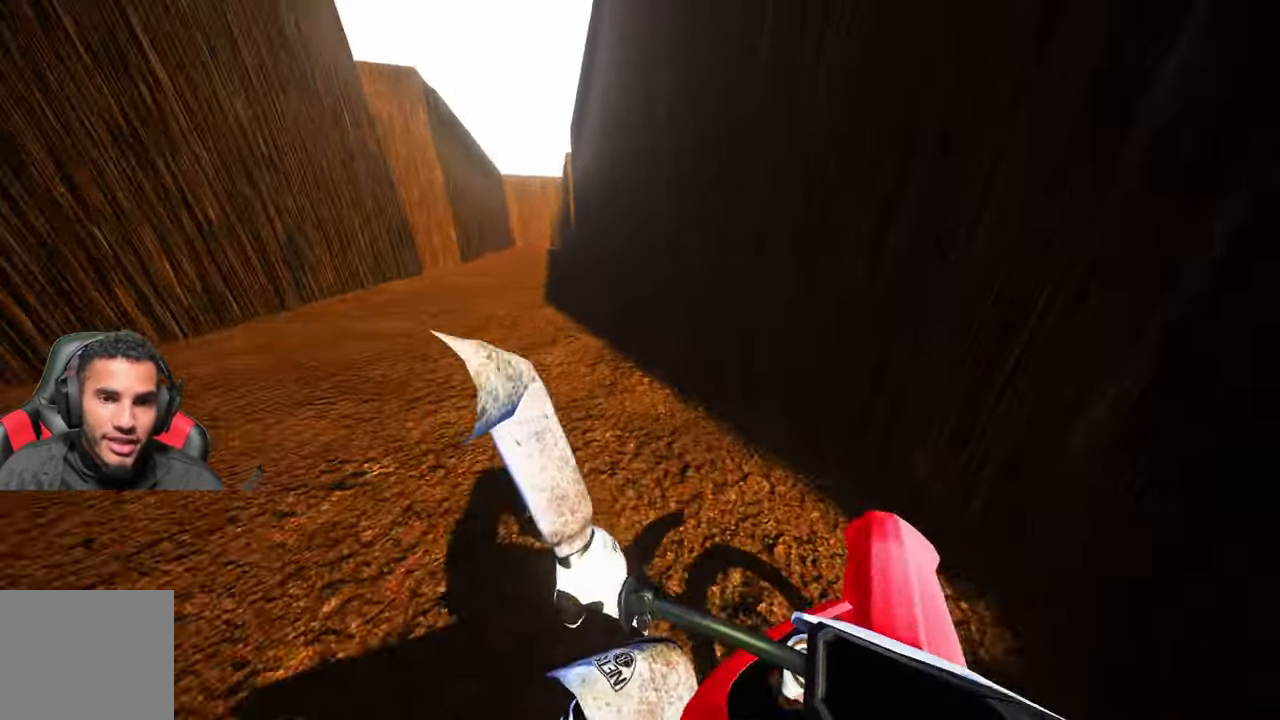
{"buttons": [], "left_stick": "up", "right_stick": "center", "events": [[200, "R3", "down"], [316, "R3", "up"]]}
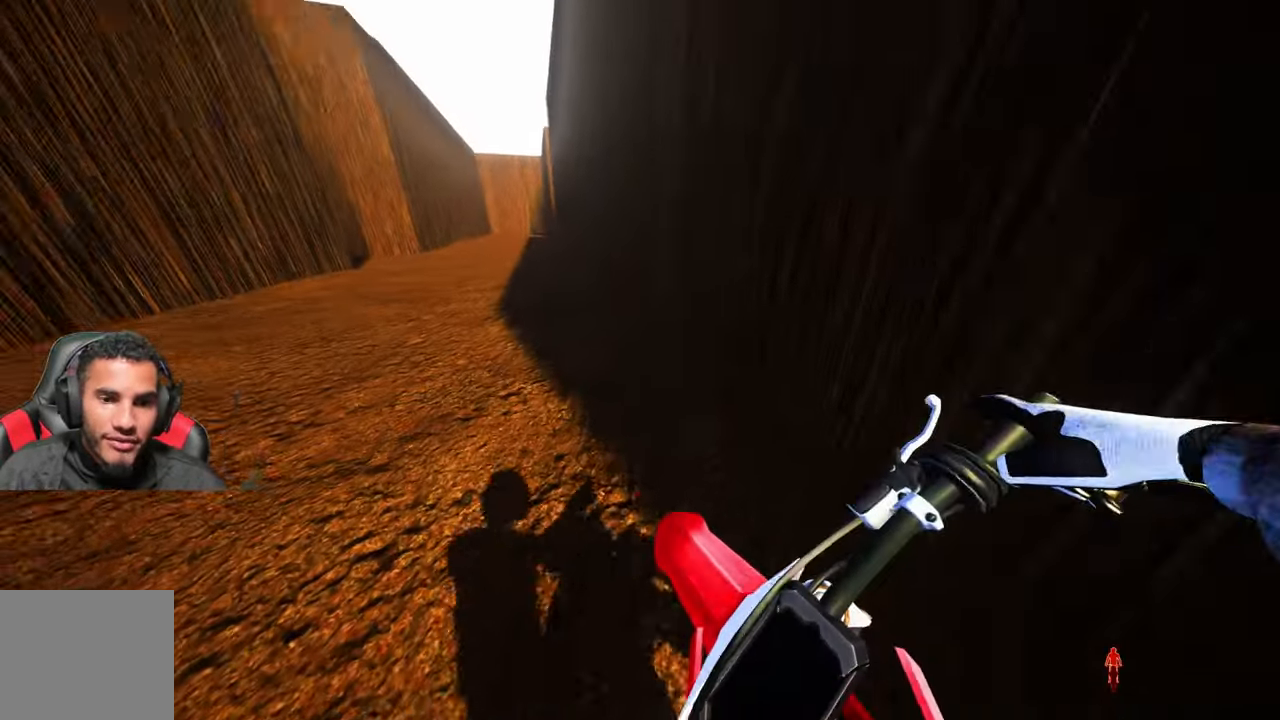
{"buttons": ["R2"], "left_stick": "up", "right_stick": "center", "events": [[200, "R2", "down"]]}
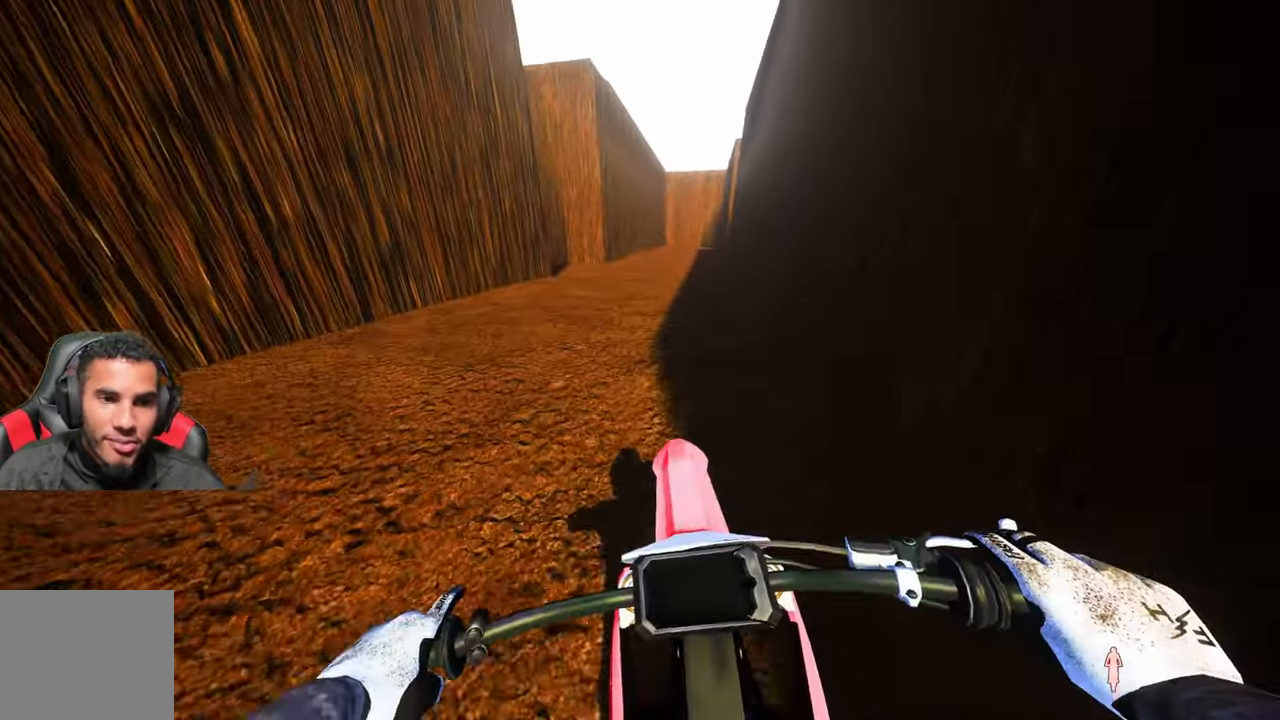
{"buttons": ["R2", "R3"], "left_stick": "up-left", "right_stick": "center", "events": [[150, "left_stick", "center"], [367, "R3", "down"], [500, "left_stick", "up-left"]]}
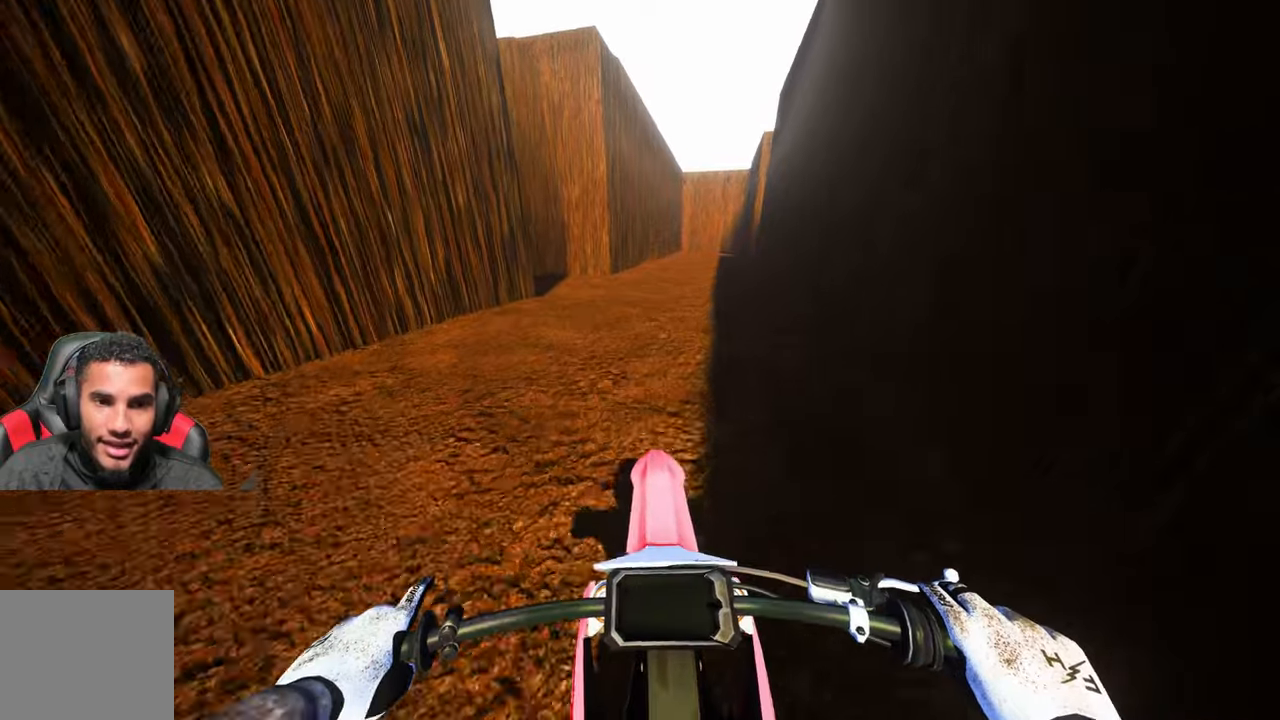
{"buttons": ["L2"], "left_stick": "up-left", "right_stick": "center", "events": [[50, "R3", "up"], [267, "R2", "up"], [500, "L2", "down"]]}
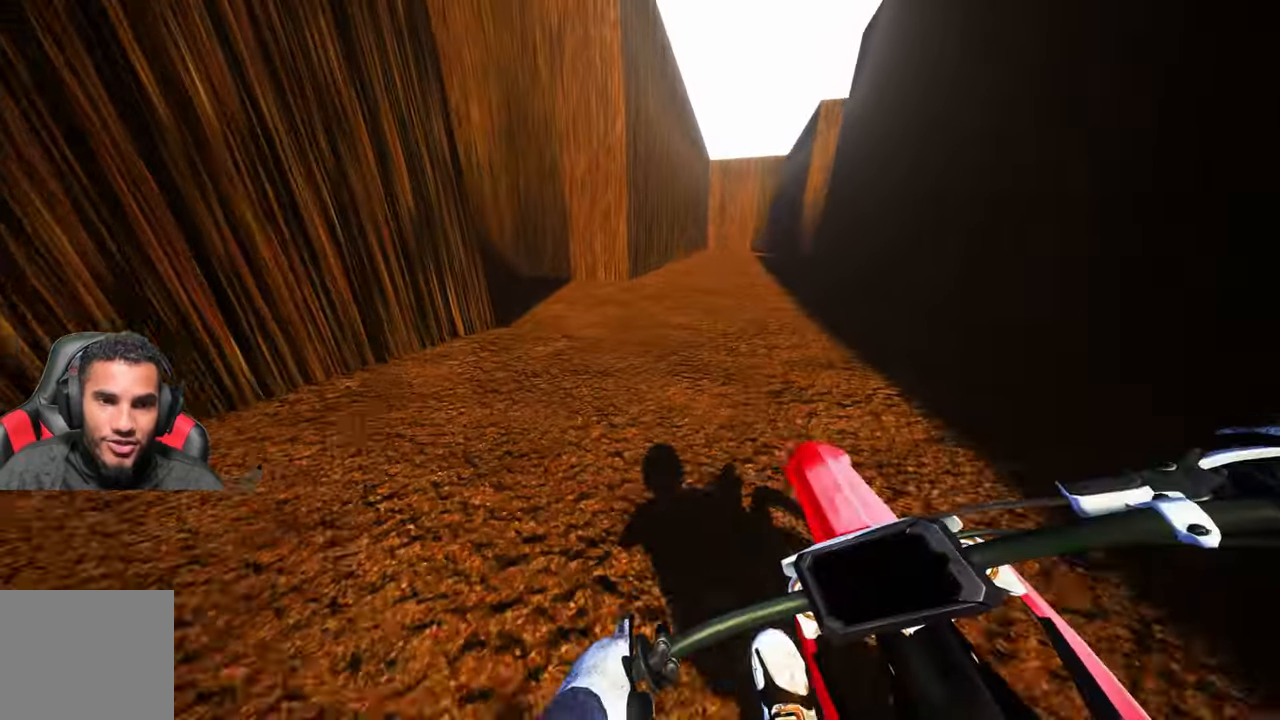
{"buttons": [], "left_stick": "up-left", "right_stick": "center", "events": [[83, "L2", "up"]]}
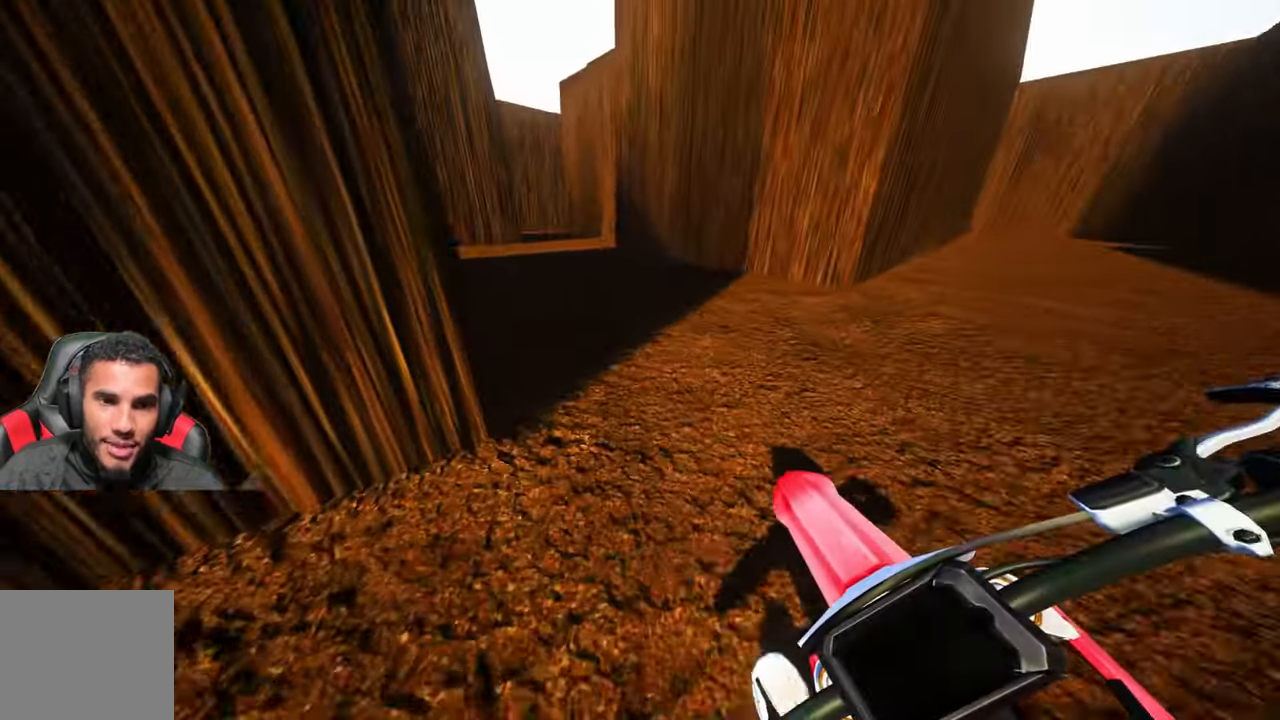
{"buttons": ["L2"], "left_stick": "up-left", "right_stick": "center", "events": [[400, "L2", "down"]]}
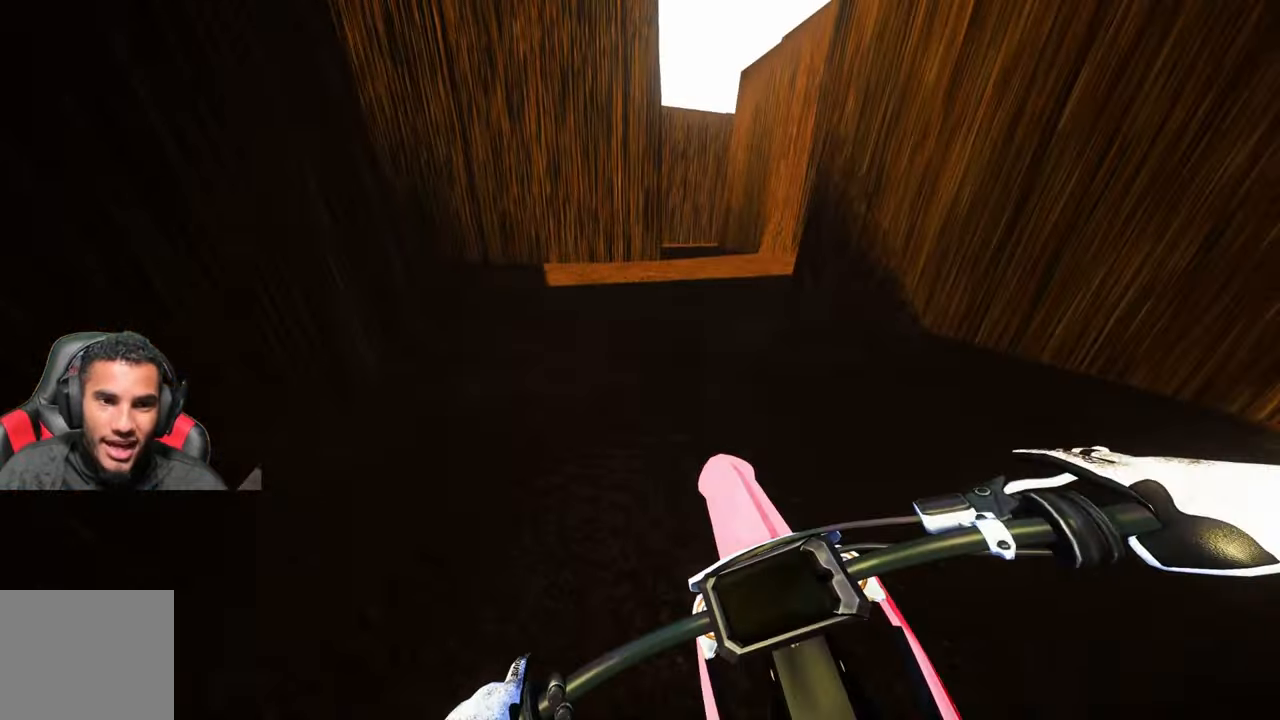
{"buttons": [], "left_stick": "up-left", "right_stick": "center", "events": [[83, "L2", "up"]]}
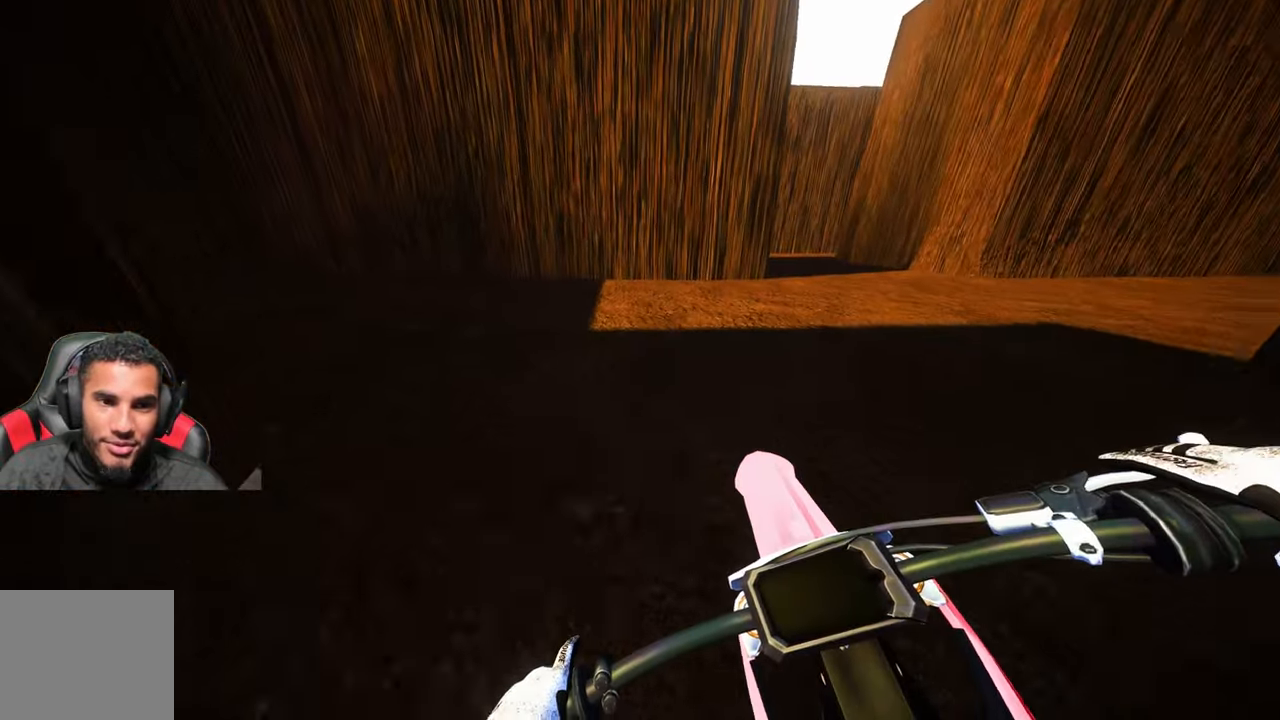
{"buttons": ["L2"], "left_stick": "up", "right_stick": "down-left", "events": [[350, "left_stick", "up"], [367, "L2", "down"], [483, "right_stick", "down-left"]]}
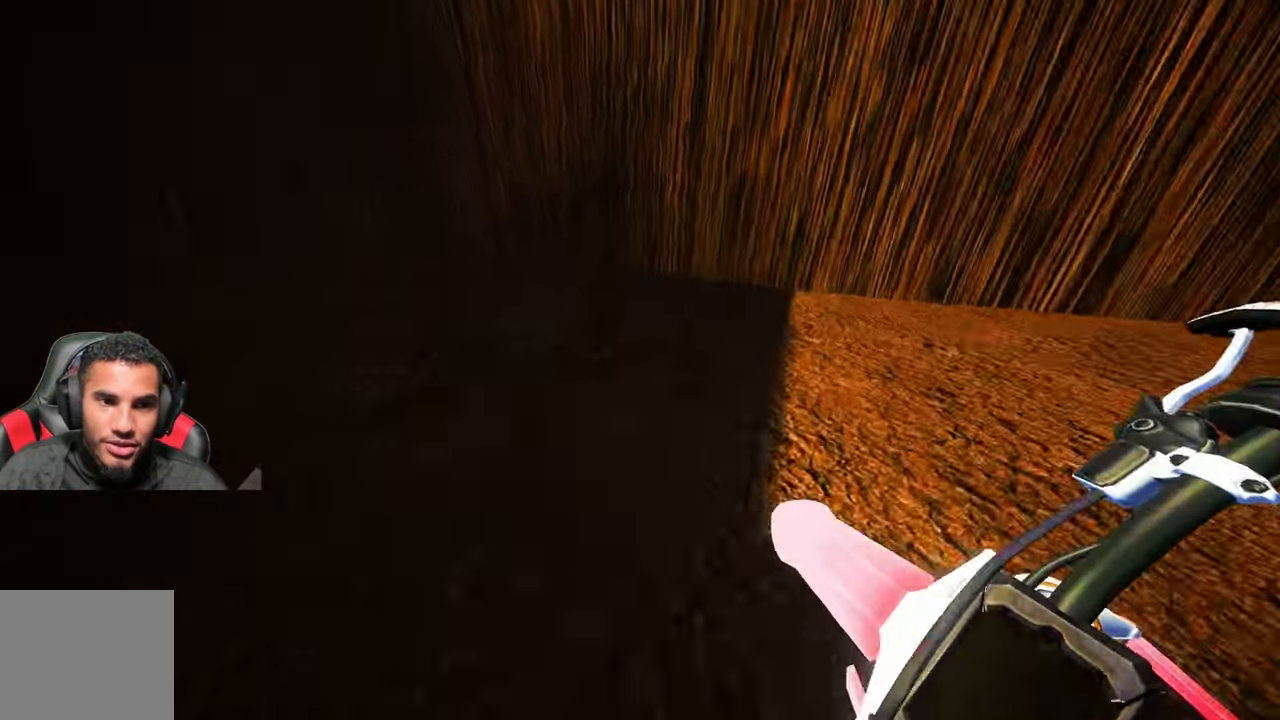
{"buttons": ["R2"], "left_stick": "up", "right_stick": "center", "events": [[83, "L2", "up"], [183, "L2", "down"], [333, "L2", "up"], [400, "R2", "down"], [433, "right_stick", "center"]]}
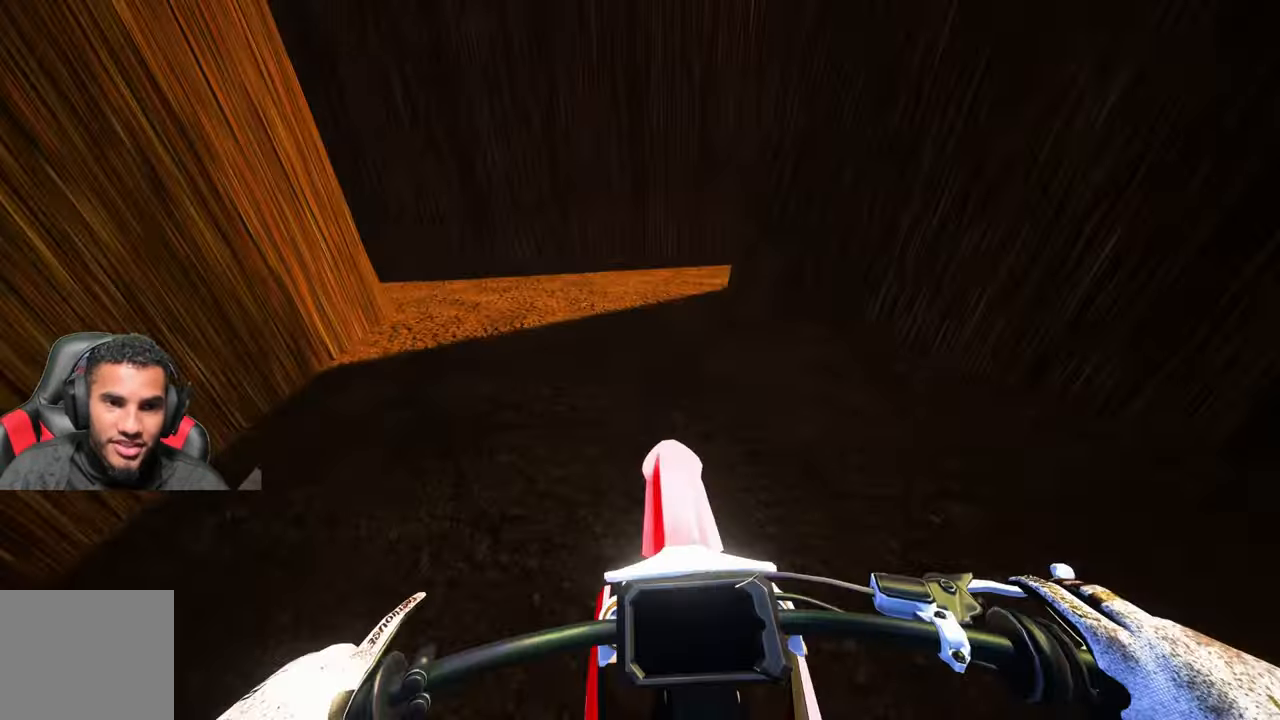
{"buttons": [], "left_stick": "up", "right_stick": "down-left", "events": [[133, "right_stick", "down-left"], [183, "R2", "up"]]}
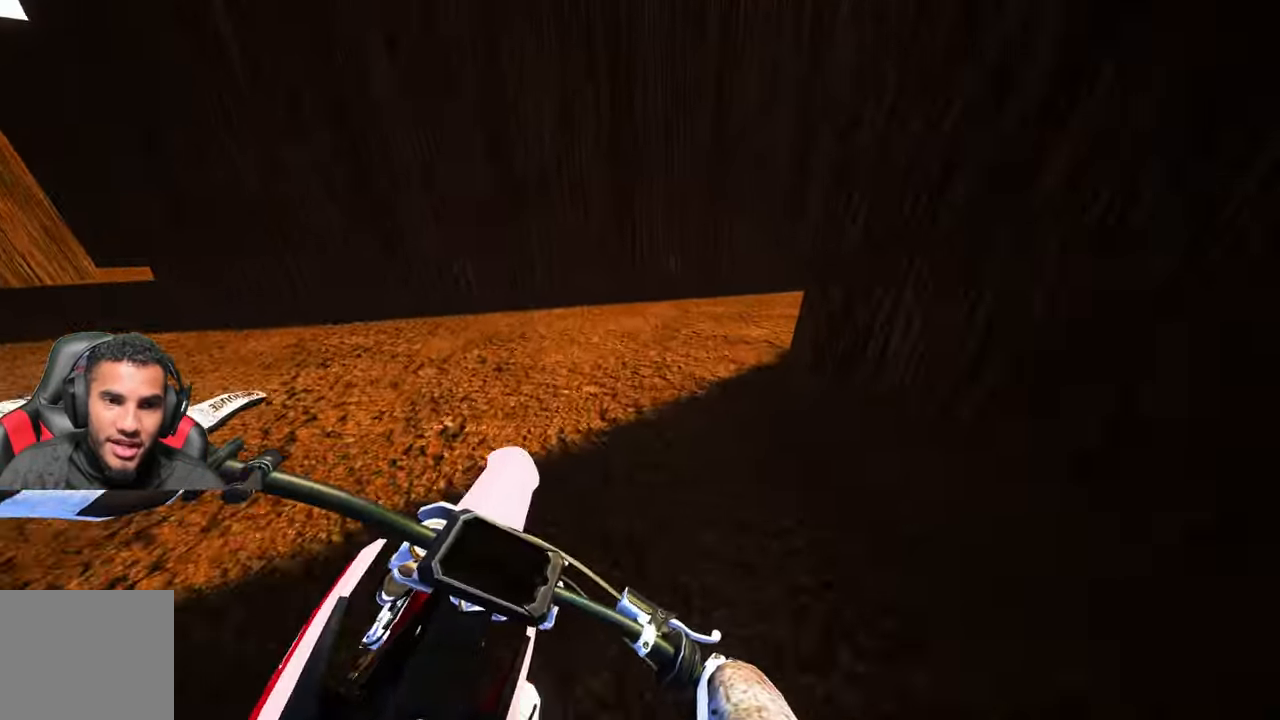
{"buttons": [], "left_stick": "up", "right_stick": "down-left", "events": [[83, "R2", "down"], [233, "R2", "up"]]}
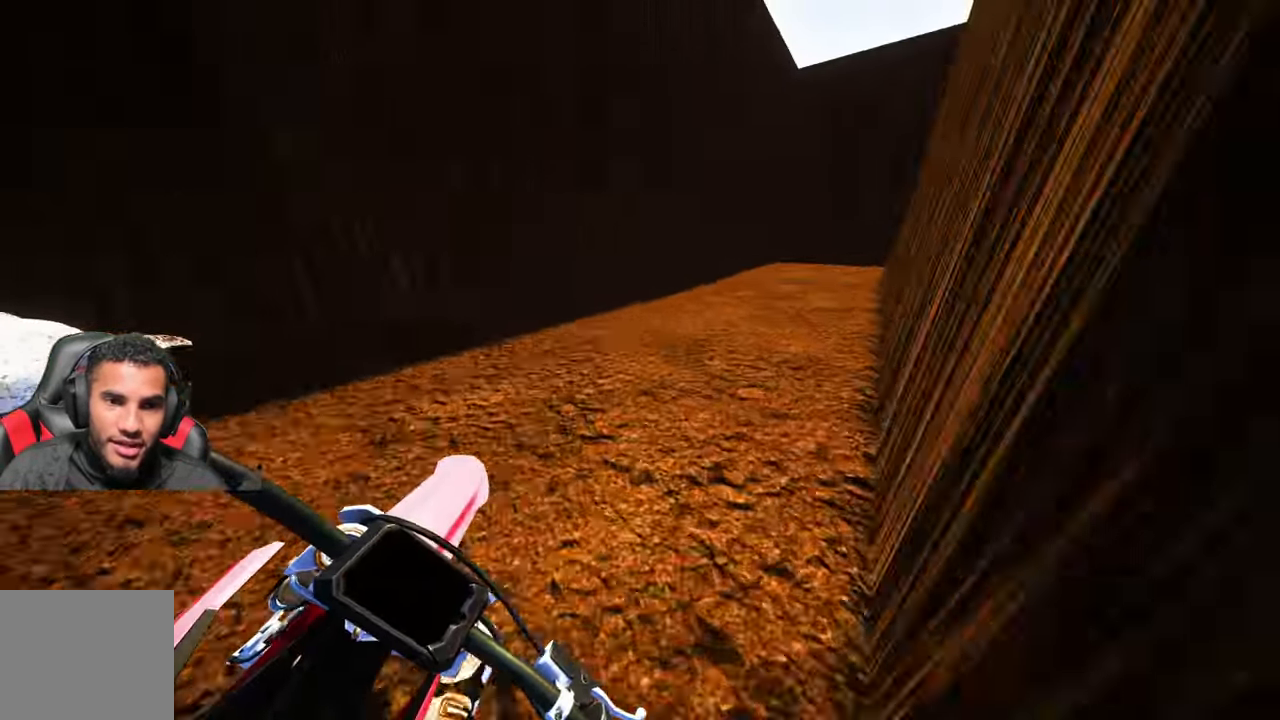
{"buttons": ["L2"], "left_stick": "up", "right_stick": "center", "events": [[17, "right_stick", "left"], [50, "R2", "down"], [250, "R2", "up"], [250, "right_stick", "center"], [333, "L2", "down"]]}
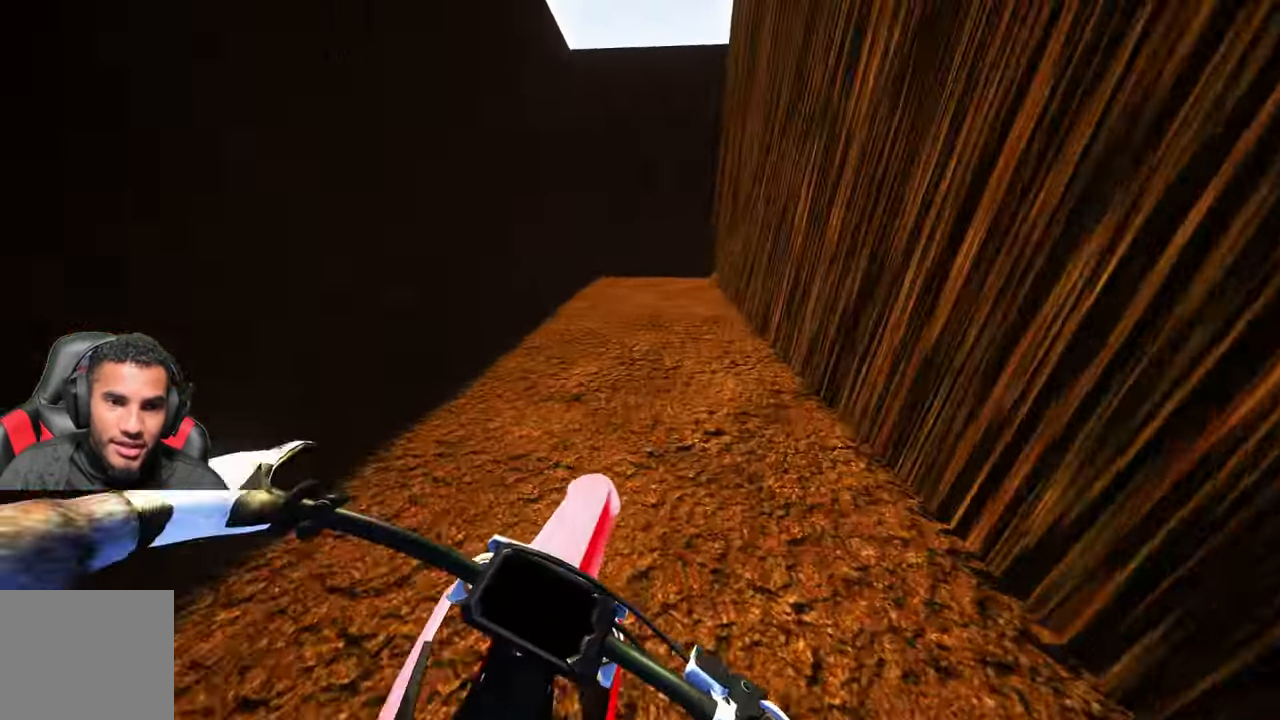
{"buttons": [], "left_stick": "up", "right_stick": "center", "events": [[83, "L2", "up"], [267, "R2", "down"], [384, "R2", "up"]]}
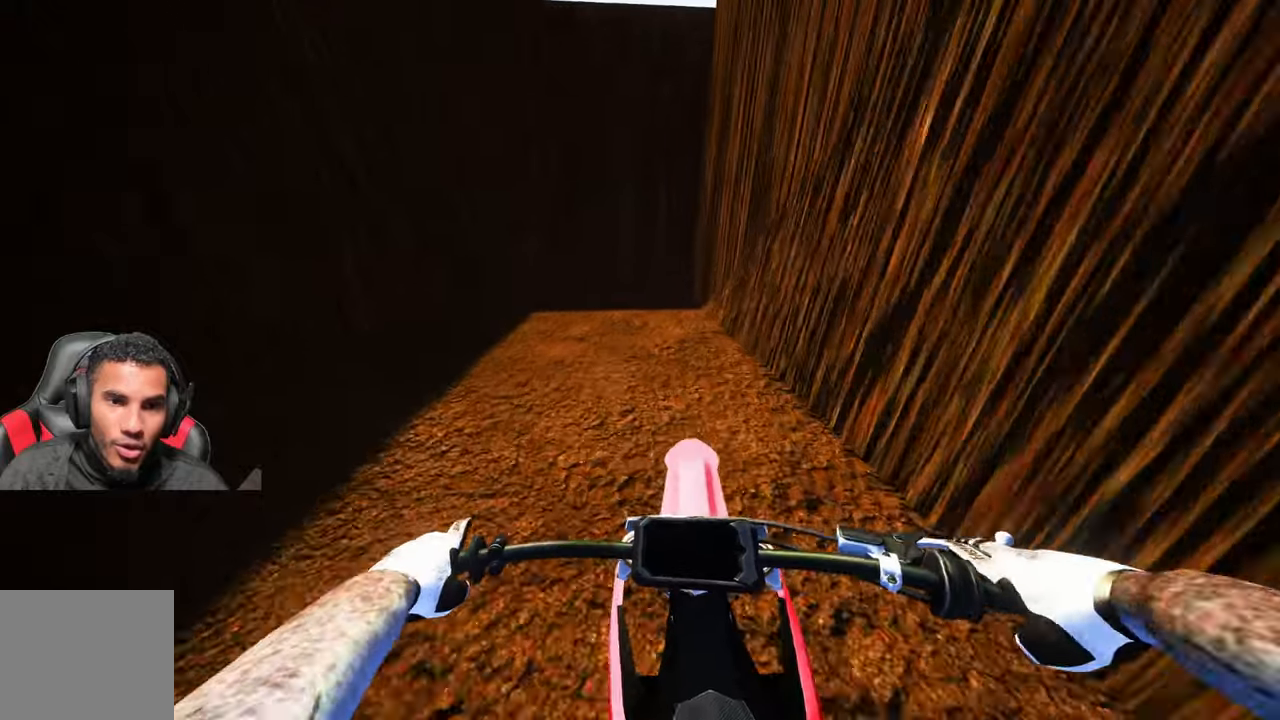
{"buttons": [], "left_stick": "up", "right_stick": "down-left", "events": [[184, "right_stick", "down"], [284, "right_stick", "down-left"]]}
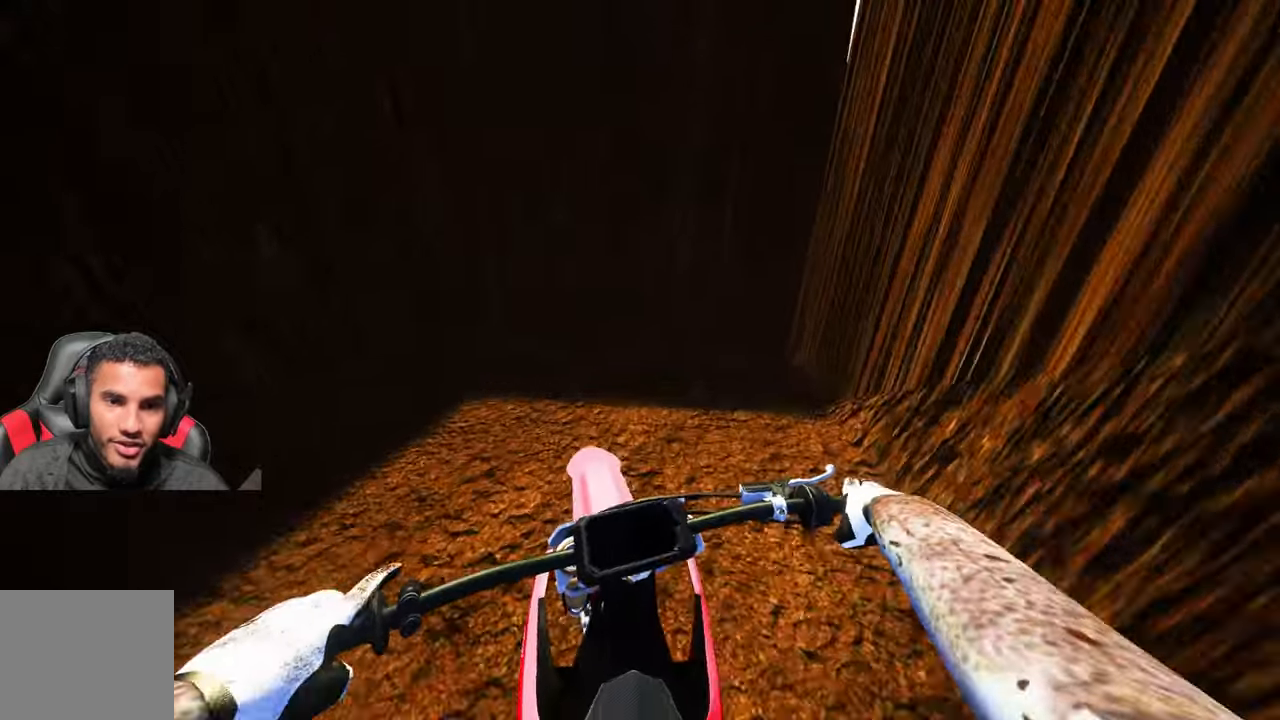
{"buttons": ["R2"], "left_stick": "up", "right_stick": "center", "events": [[417, "R2", "down"], [417, "right_stick", "center"]]}
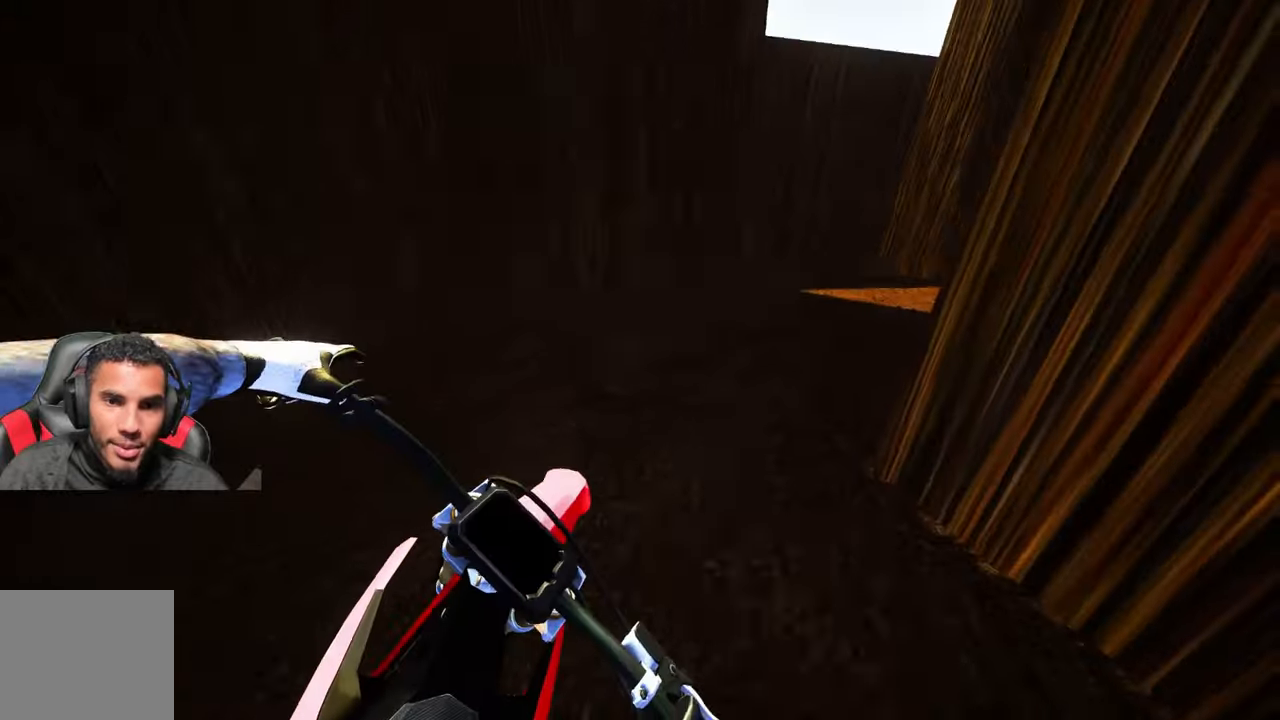
{"buttons": ["R2"], "left_stick": "up", "right_stick": "center", "events": [[50, "right_stick", "down-left"], [67, "R2", "up"], [417, "R2", "down"], [484, "right_stick", "center"]]}